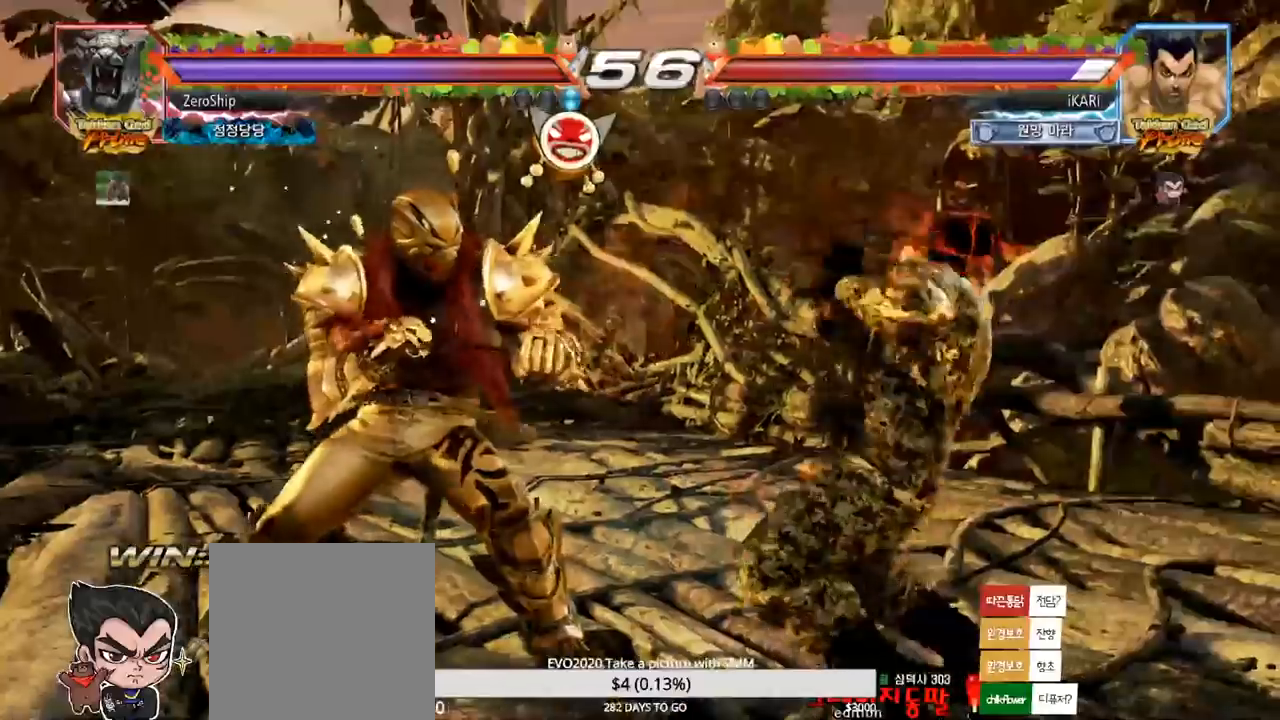
Gameplay with a controller (arcade stick); each line is a JSON object with the inputs held at the frame after it (dt_ms = milliseconds from this image to that frame). "events" lists button and stick changes between this image and that frame as [ms after this image, input, new state], when the widget could be followed in between. Not read: L3 R3.
{"dt_ms": 500, "buttons": [], "left_stick": "center", "events": []}
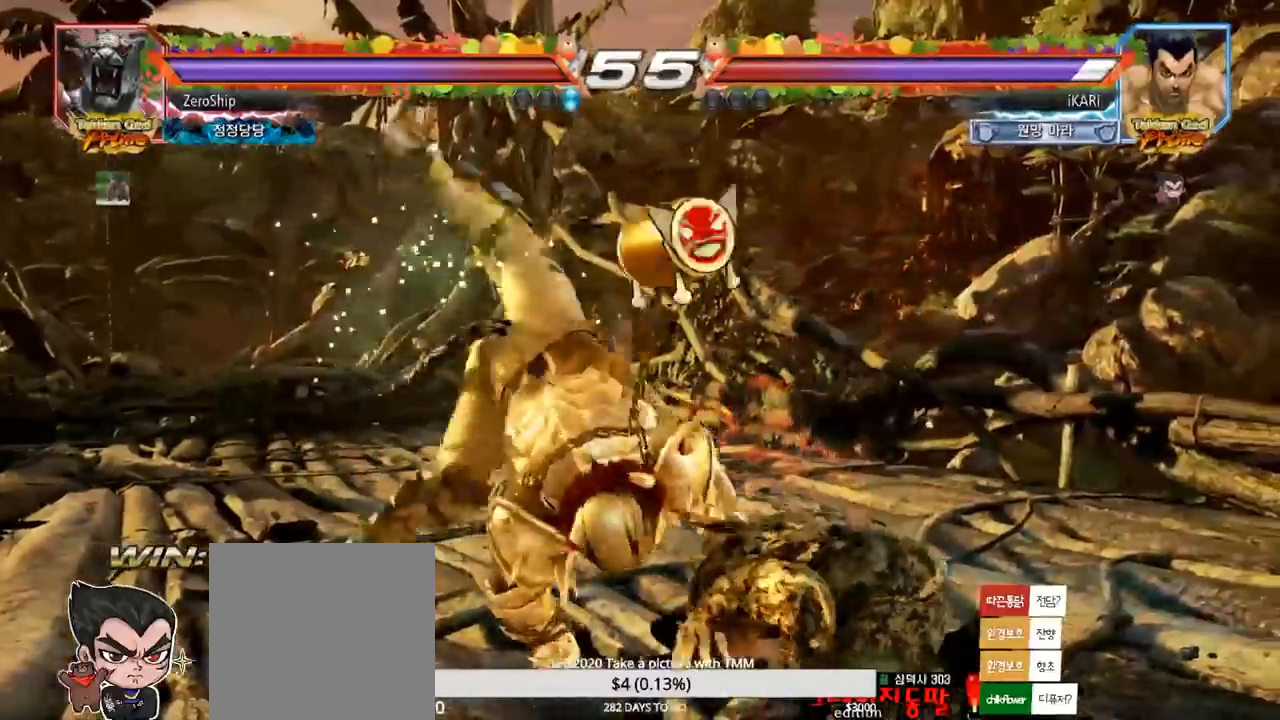
{"dt_ms": 500, "buttons": [], "left_stick": "center", "events": []}
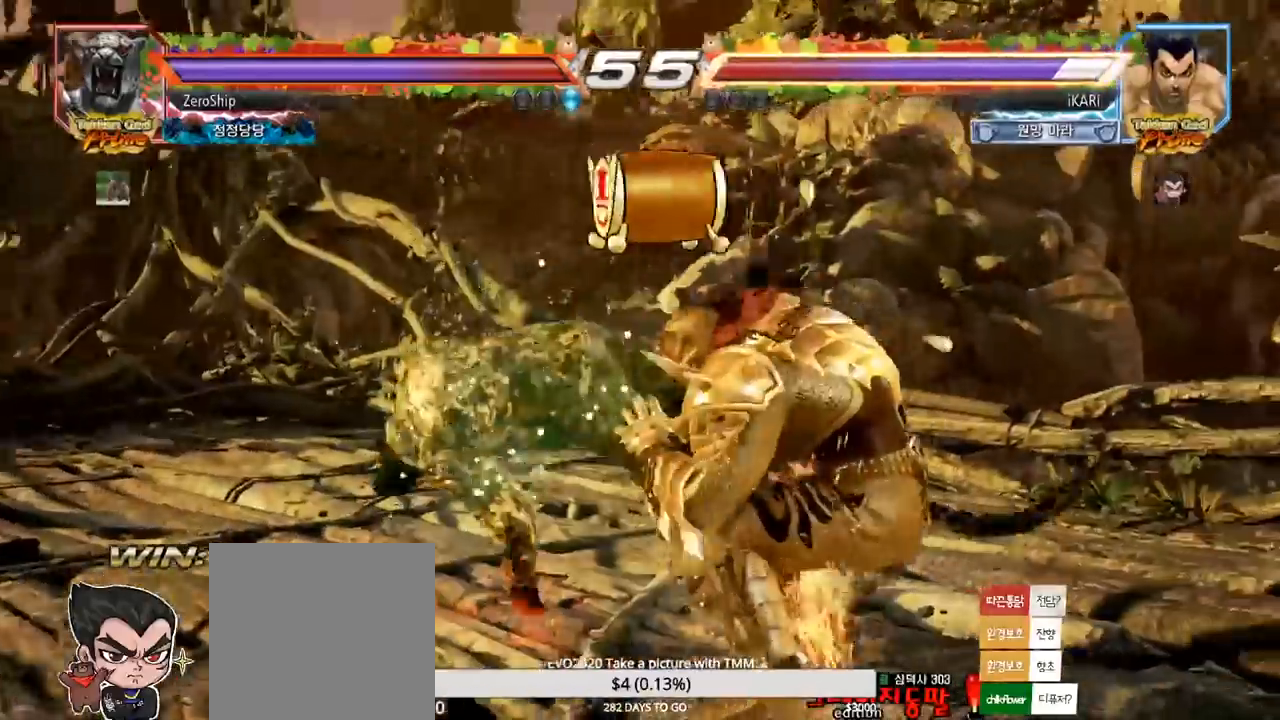
{"dt_ms": 500, "buttons": [], "left_stick": "center", "events": []}
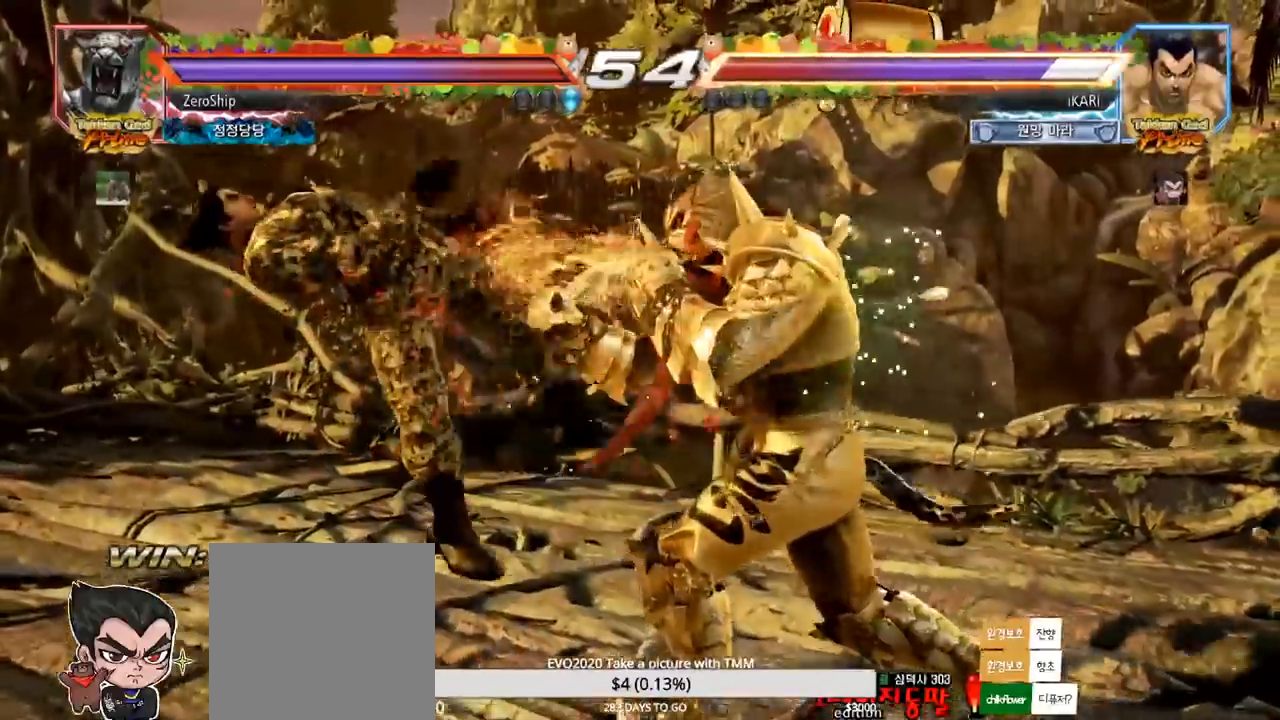
{"dt_ms": 500, "buttons": [], "left_stick": "center", "events": []}
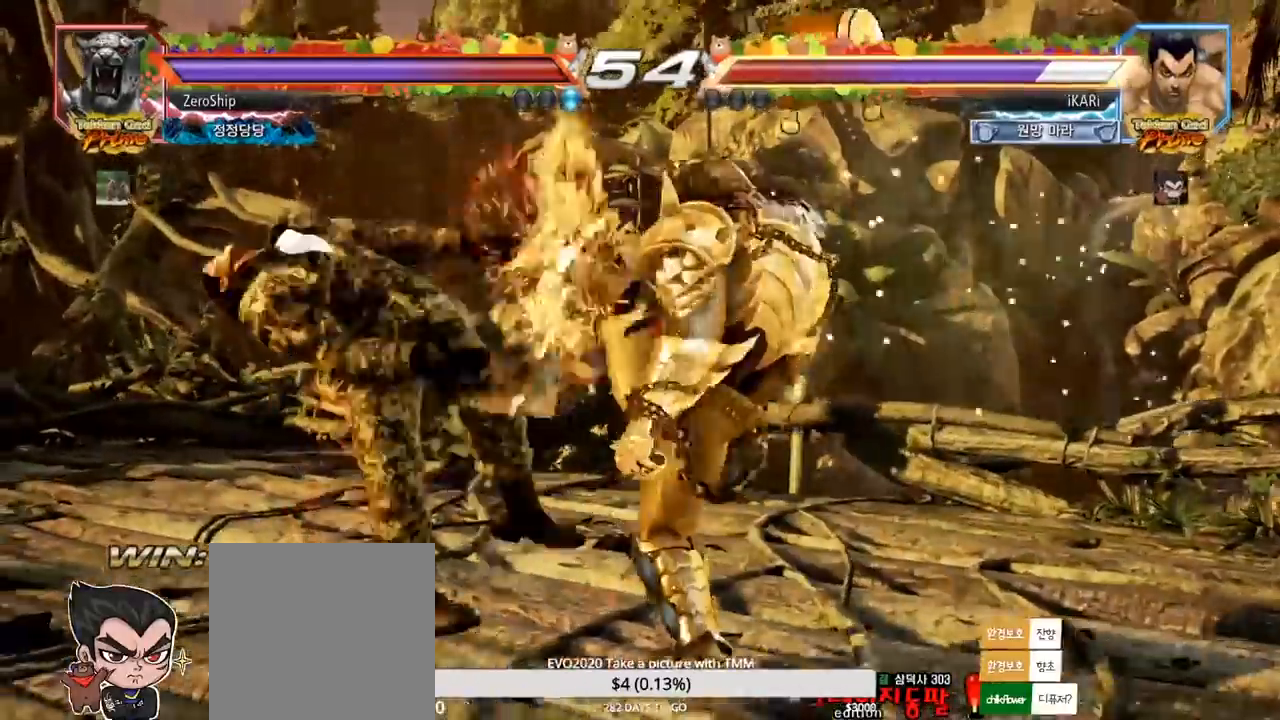
{"dt_ms": 500, "buttons": [], "left_stick": "center", "events": []}
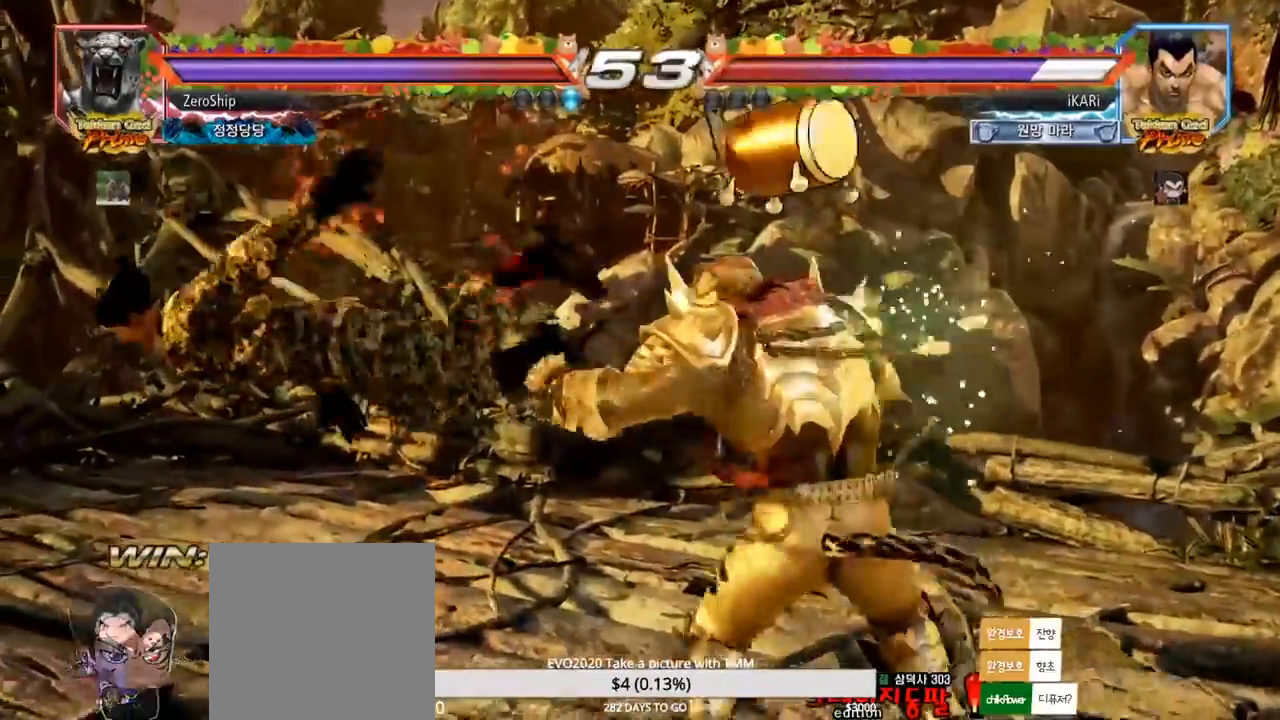
{"dt_ms": 500, "buttons": [], "left_stick": "center", "events": []}
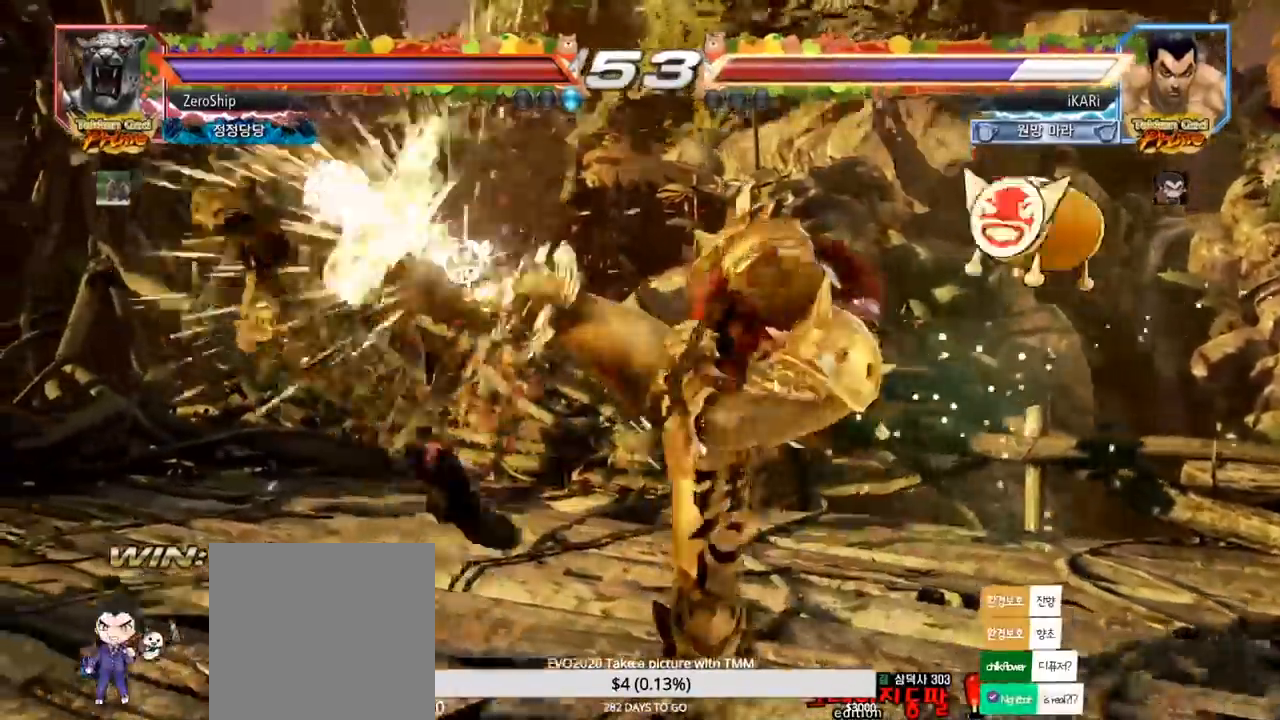
{"dt_ms": 500, "buttons": [], "left_stick": "center", "events": []}
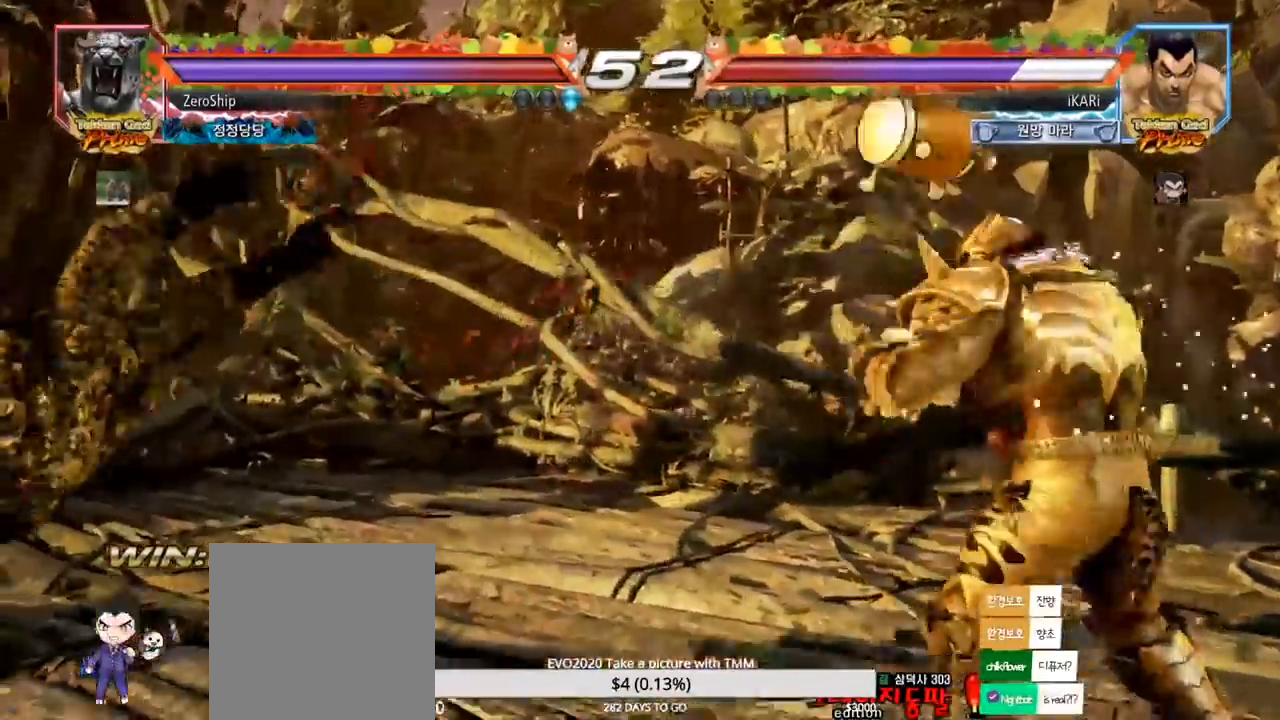
{"dt_ms": 500, "buttons": ["SQUARE"], "left_stick": "center", "events": [[167, "SQUARE", "down"], [217, "SQUARE", "up"], [283, "SQUARE", "down"], [317, "SQUARE", "up"], [317, "TRIANGLE", "down"], [383, "SQUARE", "down"], [450, "SQUARE", "up"], [483, "SQUARE", "down"], [483, "TRIANGLE", "up"]]}
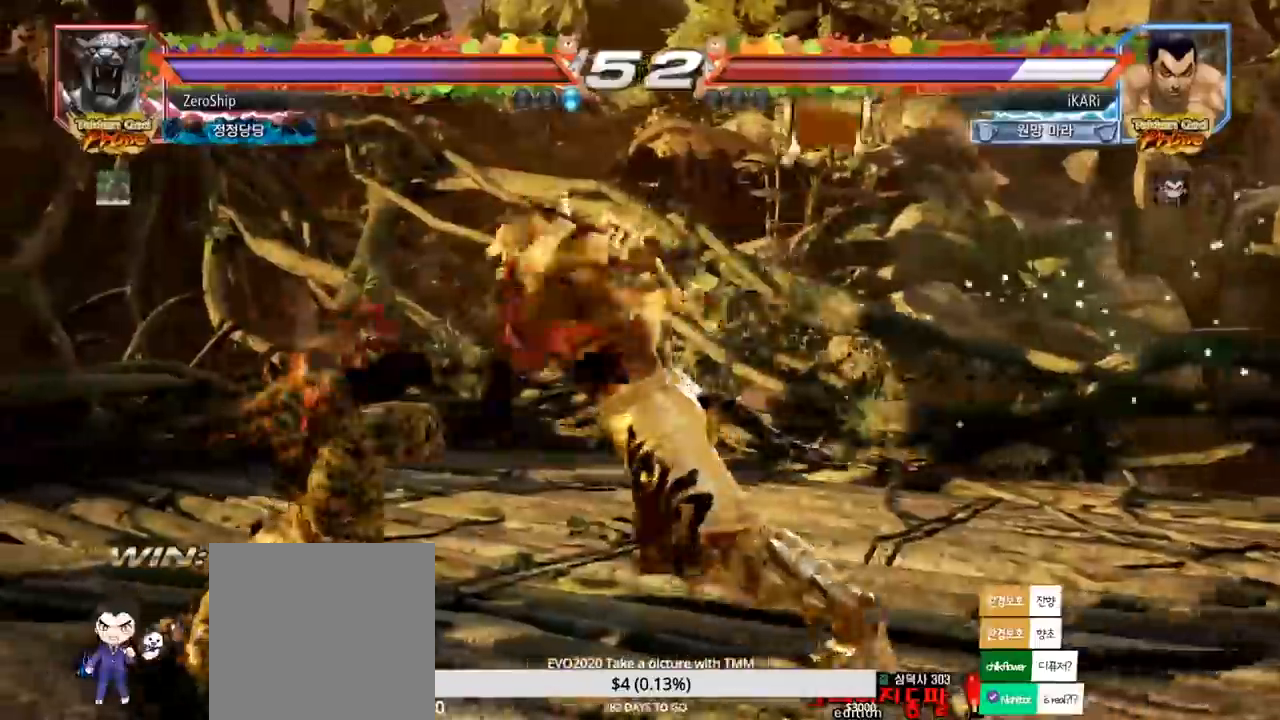
{"dt_ms": 500, "buttons": ["TRIANGLE"], "left_stick": "center", "events": [[17, "TRIANGLE", "down"], [50, "SQUARE", "up"], [83, "TRIANGLE", "up"], [117, "SQUARE", "down"], [133, "TRIANGLE", "down"], [167, "SQUARE", "up"], [217, "SQUARE", "down"], [283, "SQUARE", "up"], [283, "TRIANGLE", "up"], [483, "TRIANGLE", "down"]]}
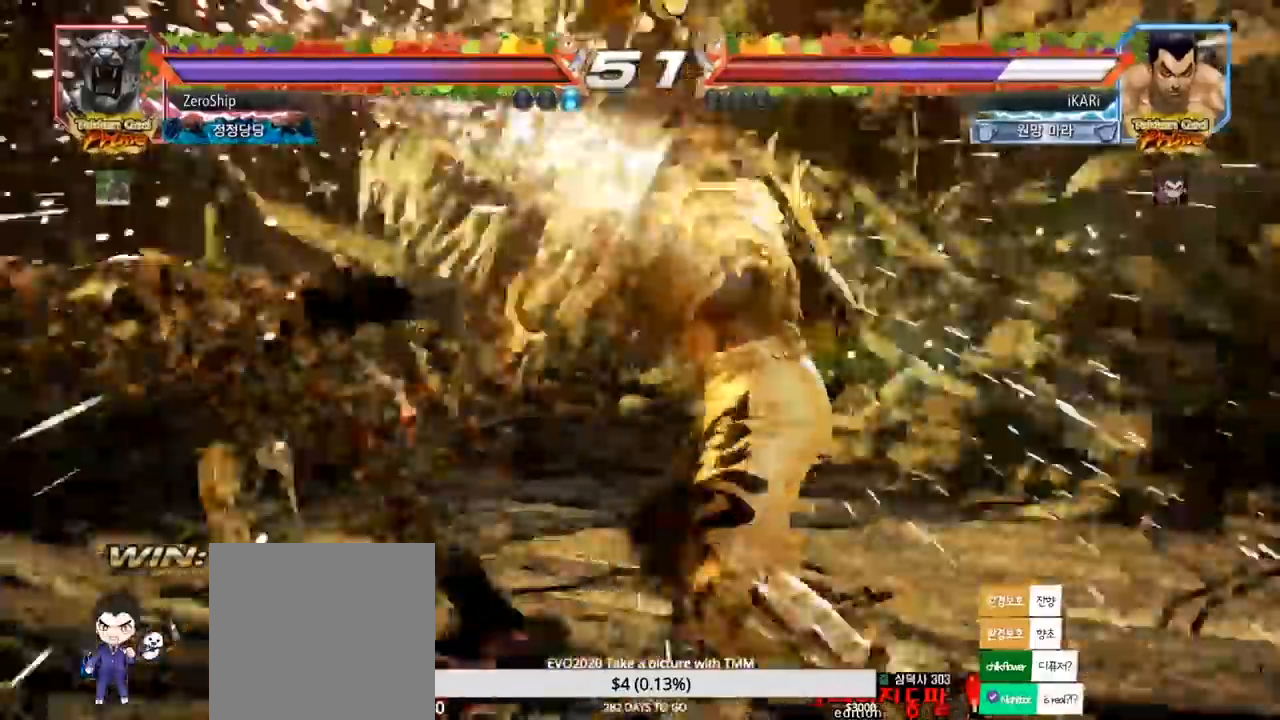
{"dt_ms": 500, "buttons": ["SQUARE", "TRIANGLE"], "left_stick": "center"}
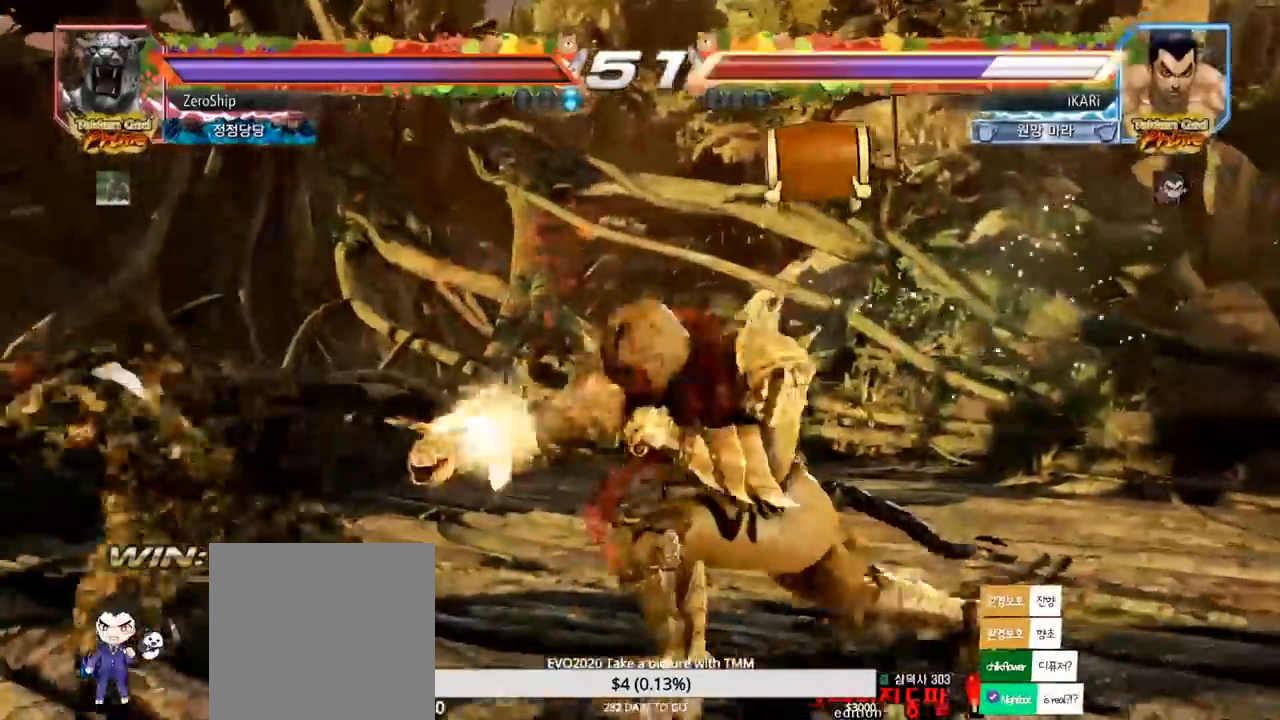
{"dt_ms": 500, "buttons": [], "left_stick": "center", "events": [[33, "SQUARE", "up"], [33, "TRIANGLE", "up"], [83, "SQUARE", "down"], [100, "TRIANGLE", "down"], [133, "TRIANGLE", "up"], [150, "SQUARE", "up"], [200, "SQUARE", "down"], [200, "TRIANGLE", "down"], [250, "SQUARE", "up"], [283, "TRIANGLE", "up"]]}
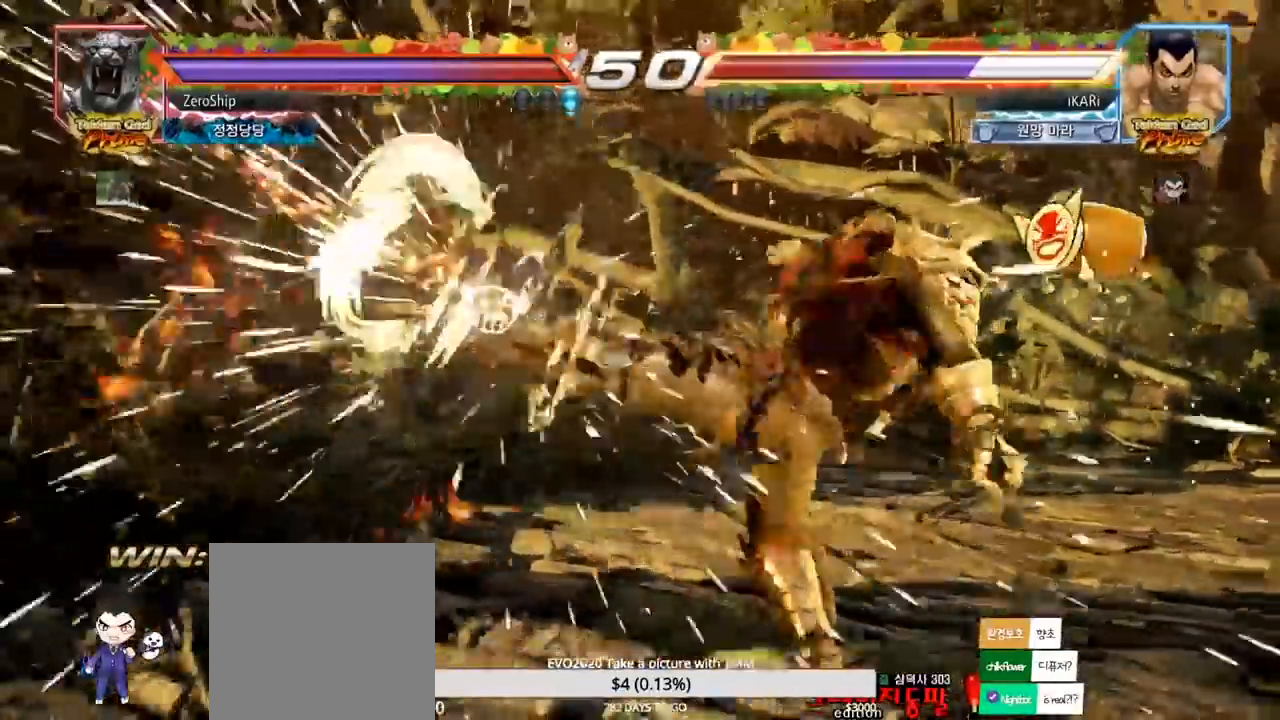
{"dt_ms": 500, "buttons": [], "left_stick": "center", "events": []}
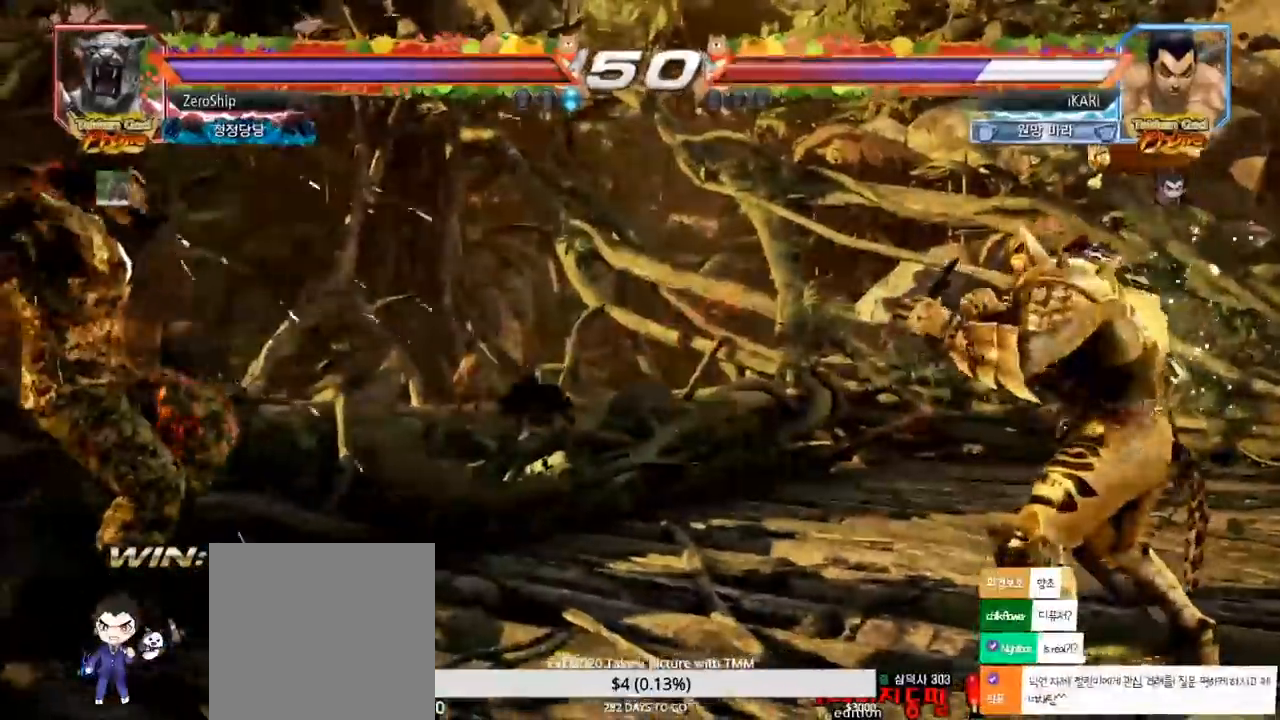
{"dt_ms": 500, "buttons": [], "left_stick": "center", "events": [[250, "TRIANGLE", "down"], [300, "TRIANGLE", "up"], [317, "SQUARE", "down"], [333, "SQUARE", "up"], [383, "SQUARE", "down"], [433, "SQUARE", "up"], [433, "TRIANGLE", "down"], [500, "TRIANGLE", "up"]]}
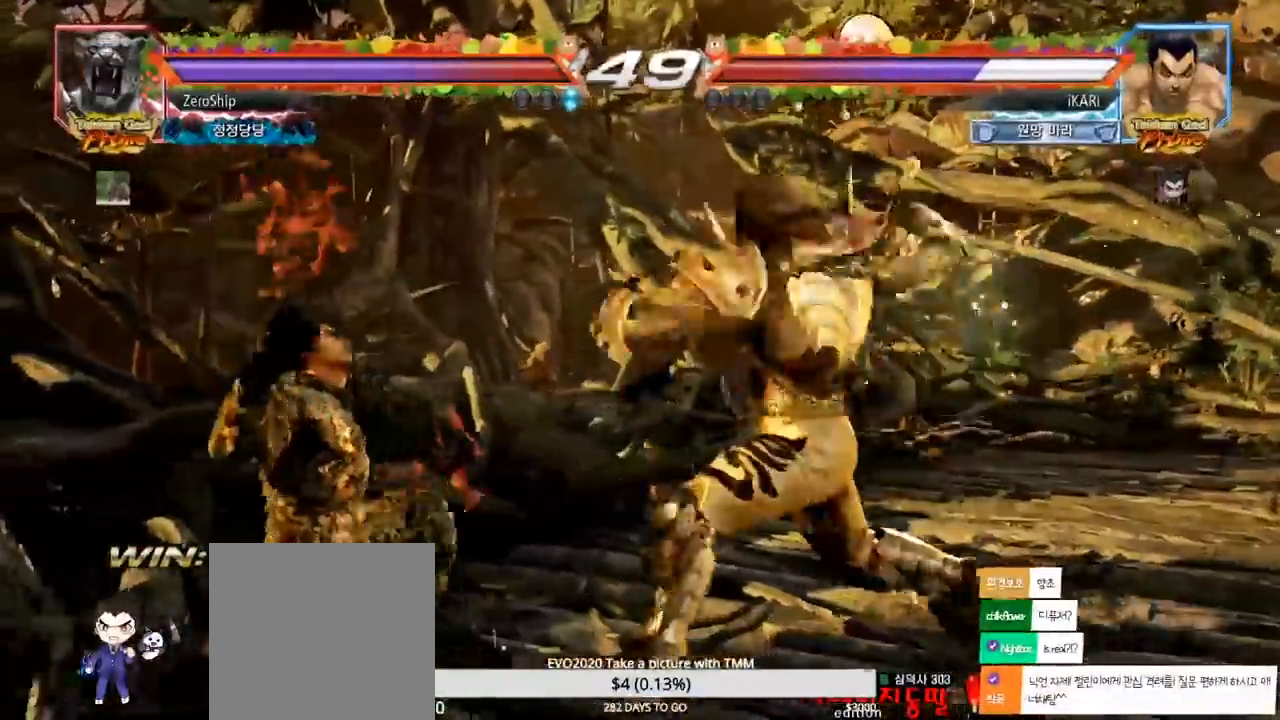
{"dt_ms": 500, "buttons": ["TRIANGLE"], "left_stick": "center", "events": [[17, "SQUARE", "down"], [50, "TRIANGLE", "down"], [83, "SQUARE", "up"], [100, "TRIANGLE", "up"], [117, "SQUARE", "down"], [150, "TRIANGLE", "down"], [183, "SQUARE", "up"], [200, "TRIANGLE", "up"], [233, "SQUARE", "down"], [250, "TRIANGLE", "down"], [317, "SQUARE", "up"], [350, "TRIANGLE", "up"], [483, "TRIANGLE", "down"]]}
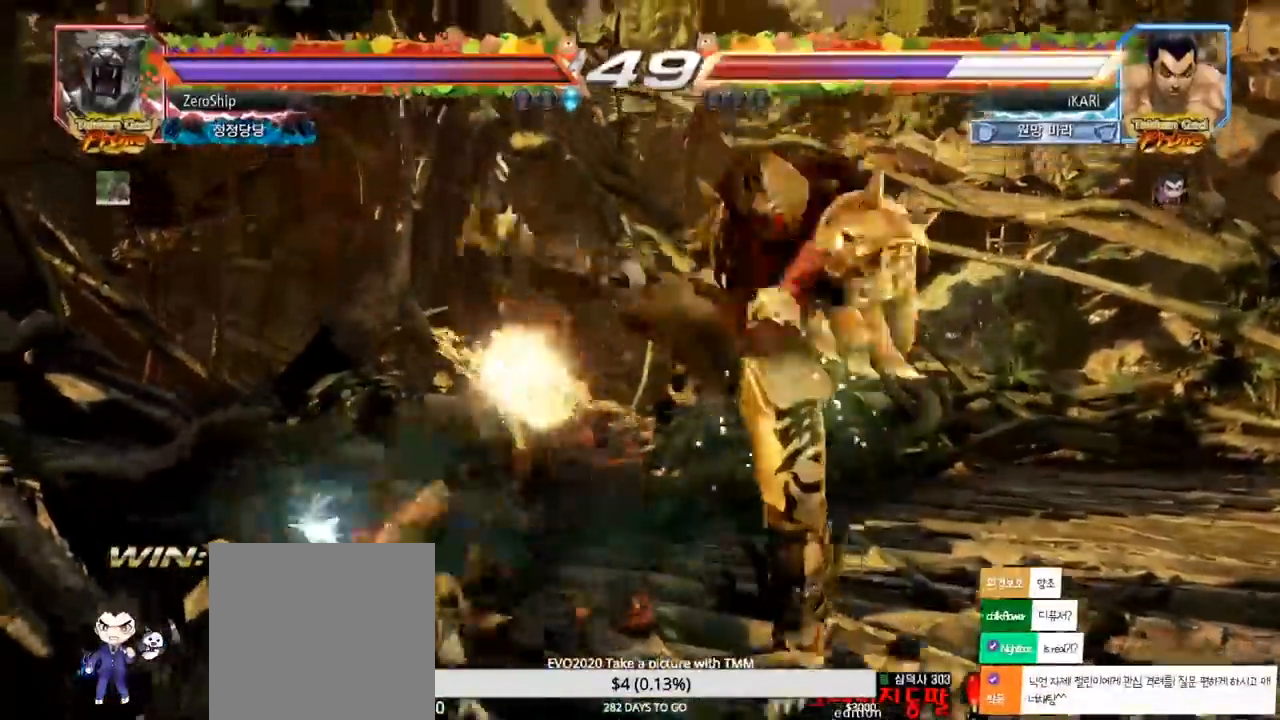
{"dt_ms": 1000, "buttons": [], "left_stick": "center", "events": [[33, "TRIANGLE", "up"], [150, "TRIANGLE", "down"], [217, "SQUARE", "down"], [233, "TRIANGLE", "up"], [267, "SQUARE", "up"], [317, "TRIANGLE", "down"], [367, "SQUARE", "down"], [367, "TRIANGLE", "up"], [433, "SQUARE", "up"], [450, "TRIANGLE", "down"], [483, "SQUARE", "down"], [533, "SQUARE", "up"], [567, "TRIANGLE", "up"], [600, "SQUARE", "down"], [617, "TRIANGLE", "down"], [650, "SQUARE", "up"], [700, "TRIANGLE", "up"]]}
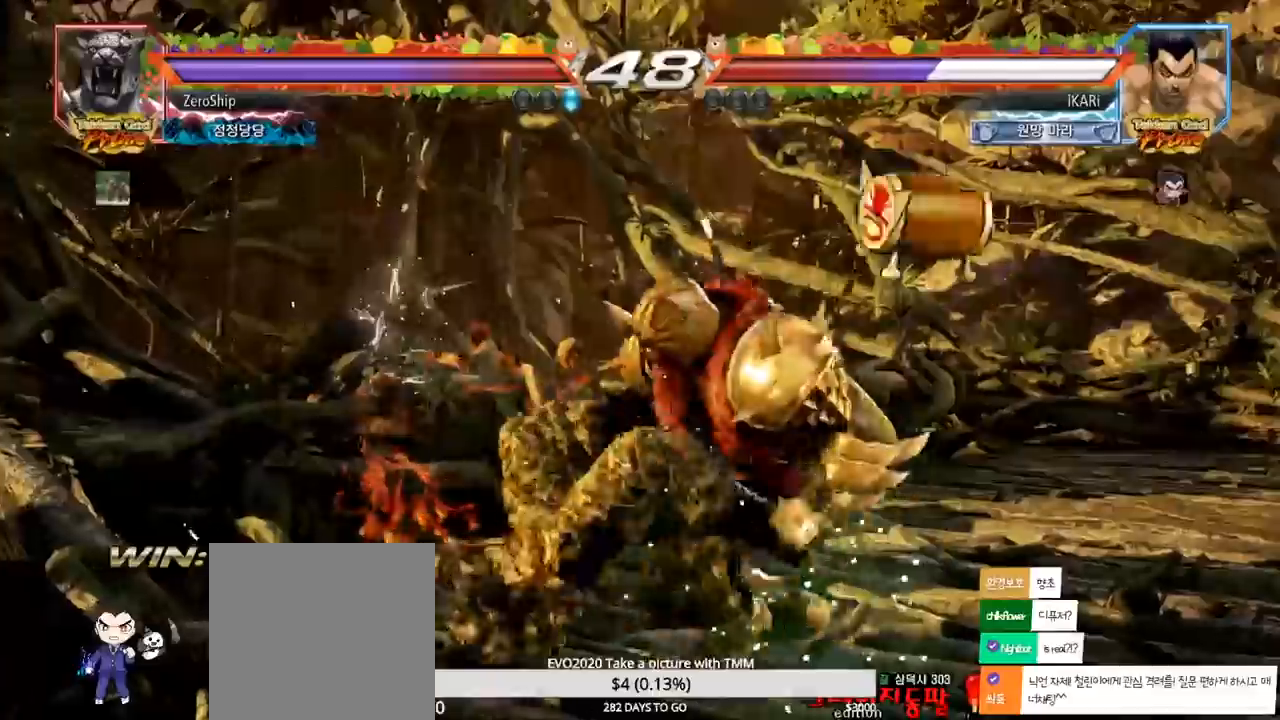
{"dt_ms": 500, "buttons": [], "left_stick": "center", "events": [[367, "left_stick", "up"], [500, "left_stick", "center"]]}
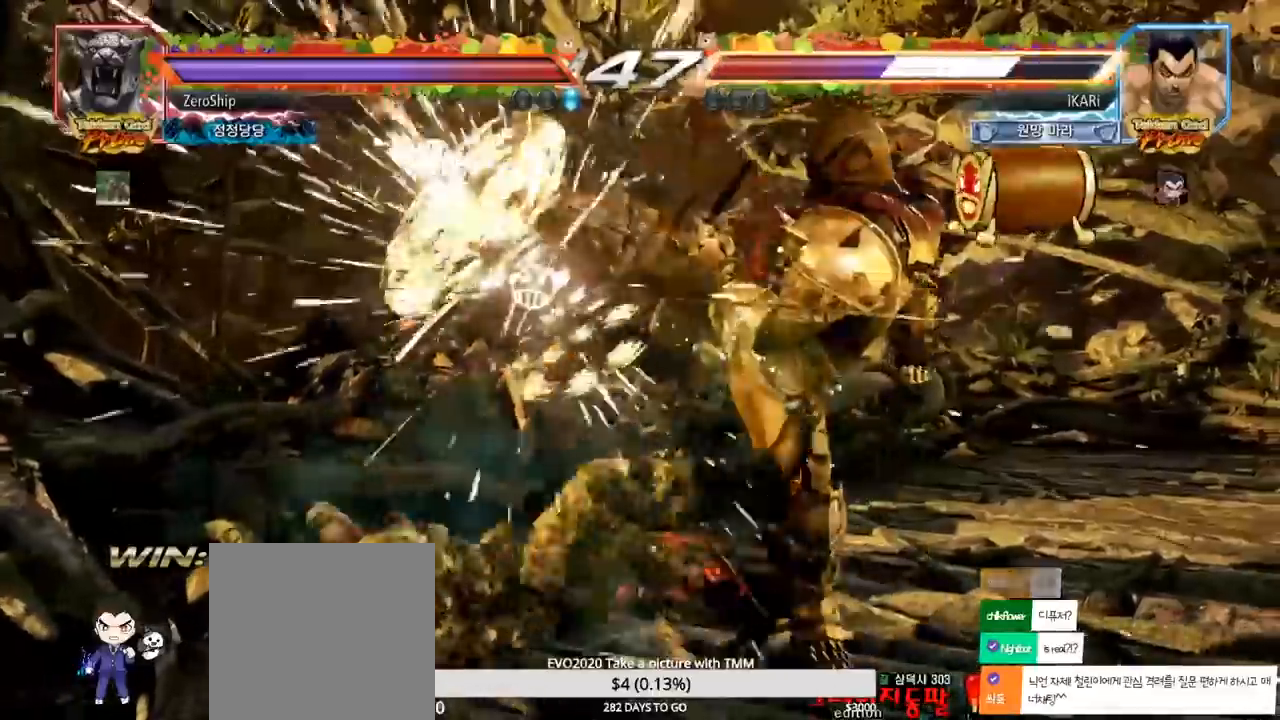
{"dt_ms": 500, "buttons": [], "left_stick": "center", "events": [[17, "left_stick", "left"], [200, "left_stick", "center"], [283, "SQUARE", "down"], [333, "SQUARE", "up"], [350, "TRIANGLE", "down"], [367, "TRIANGLE", "up"]]}
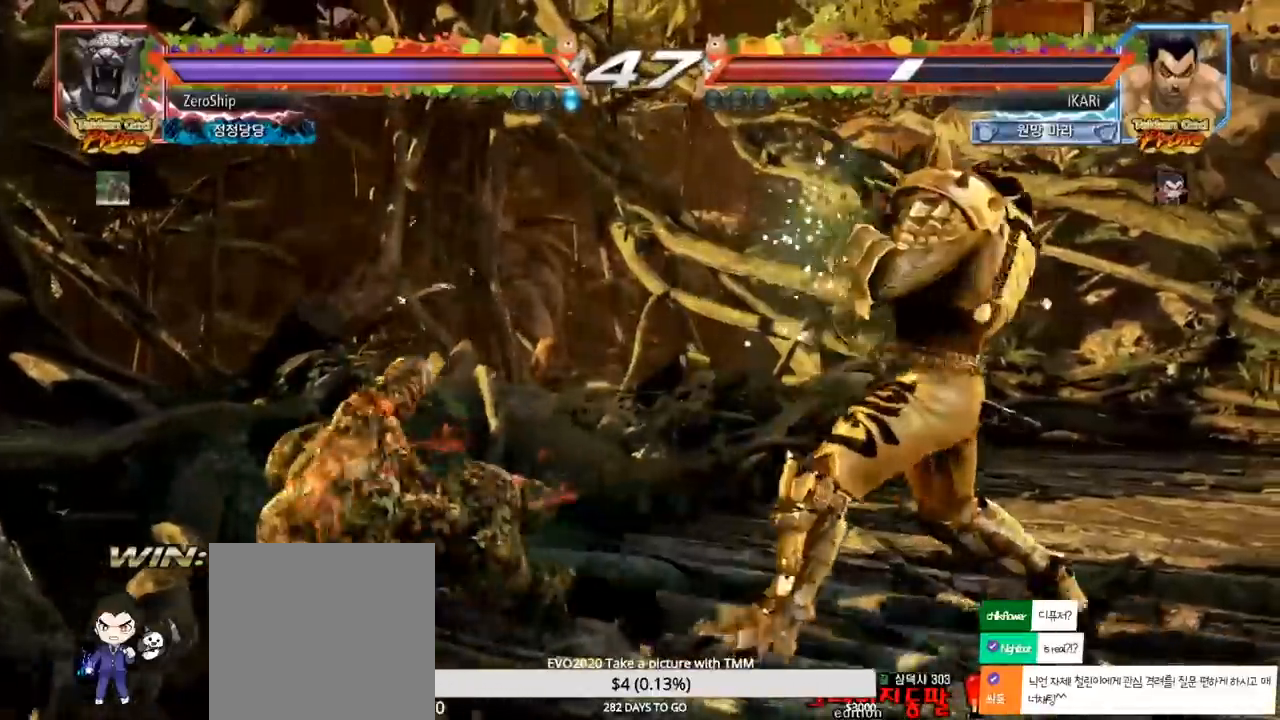
{"dt_ms": 500, "buttons": [], "left_stick": "left", "events": [[417, "left_stick", "left"]]}
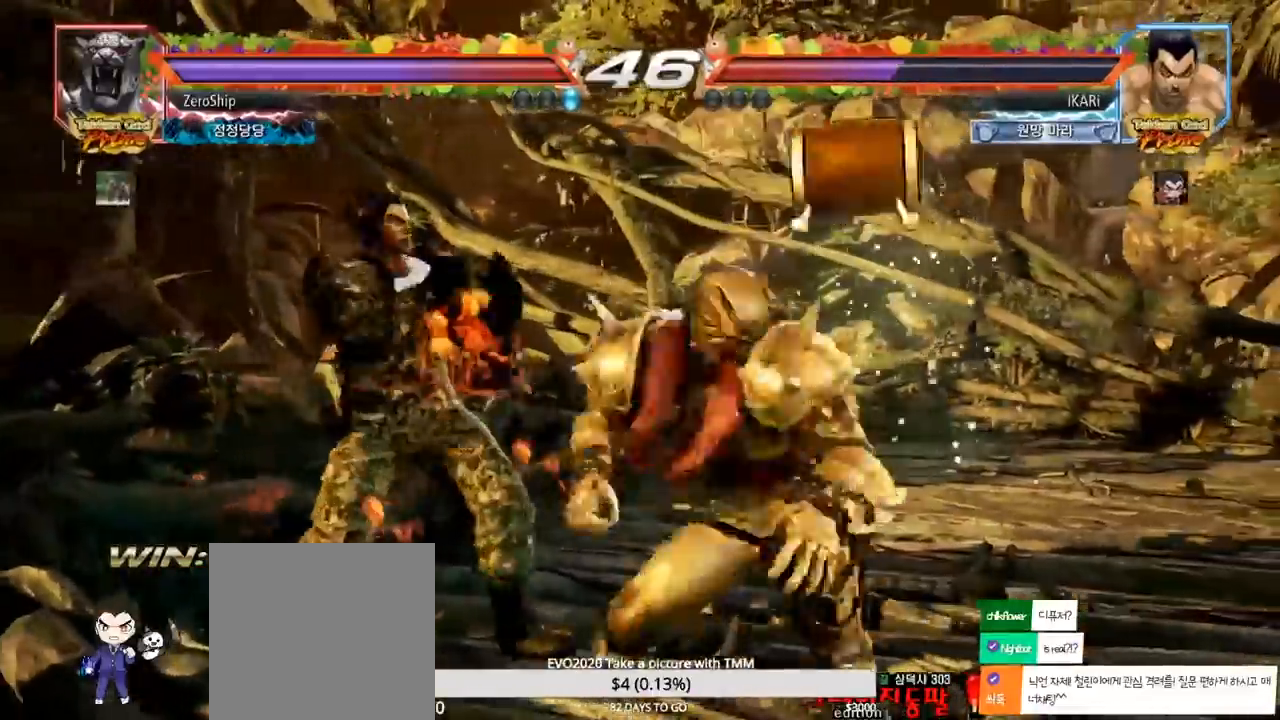
{"dt_ms": 500, "buttons": [], "left_stick": "center", "events": [[267, "left_stick", "down-left"], [417, "left_stick", "center"]]}